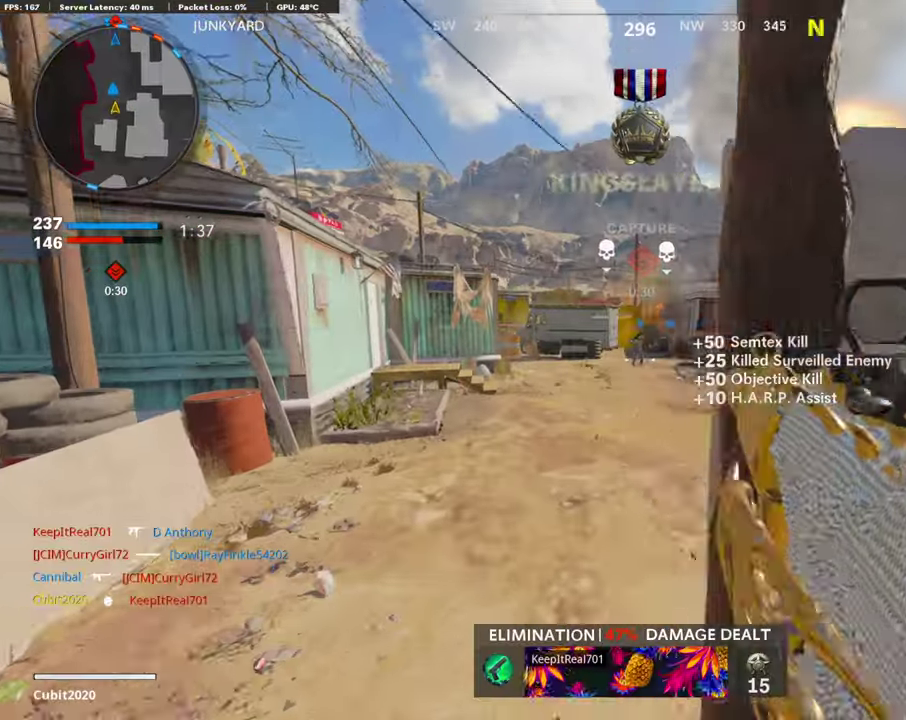
Gameplay with a controller (PlayStation layout); each line is a JSON object with the inputs held at the frame after it (dt_ms = milliseconds from this image to that frame). "button_events" lists button changes between this image and that frame as [ms after this image, input, new state], when the widget could be followed in between (sticks are given only as held states).
{"dt_ms": 604, "buttons": [], "left_stick": "up-right", "right_stick": "center"}
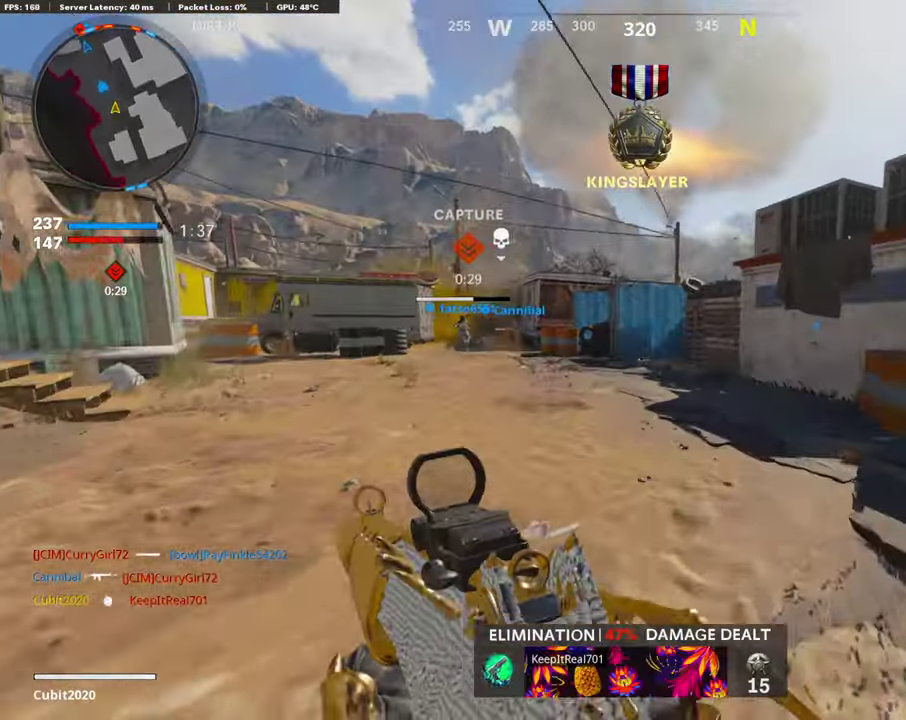
{"dt_ms": 302, "buttons": [], "left_stick": "up-right", "right_stick": "left", "button_events": []}
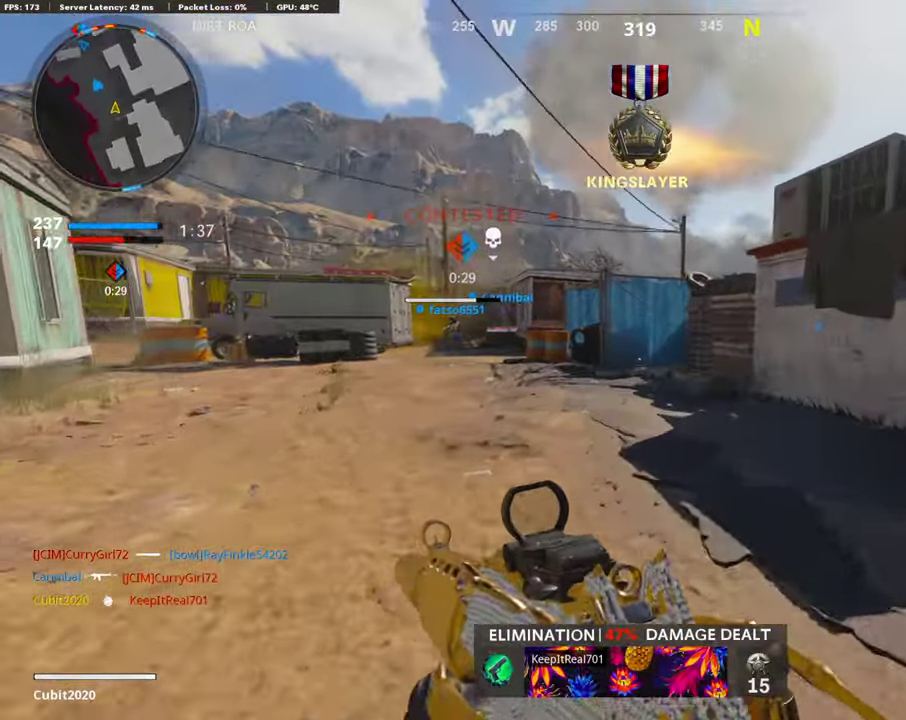
{"dt_ms": 890, "buttons": [], "left_stick": "up", "right_stick": "center"}
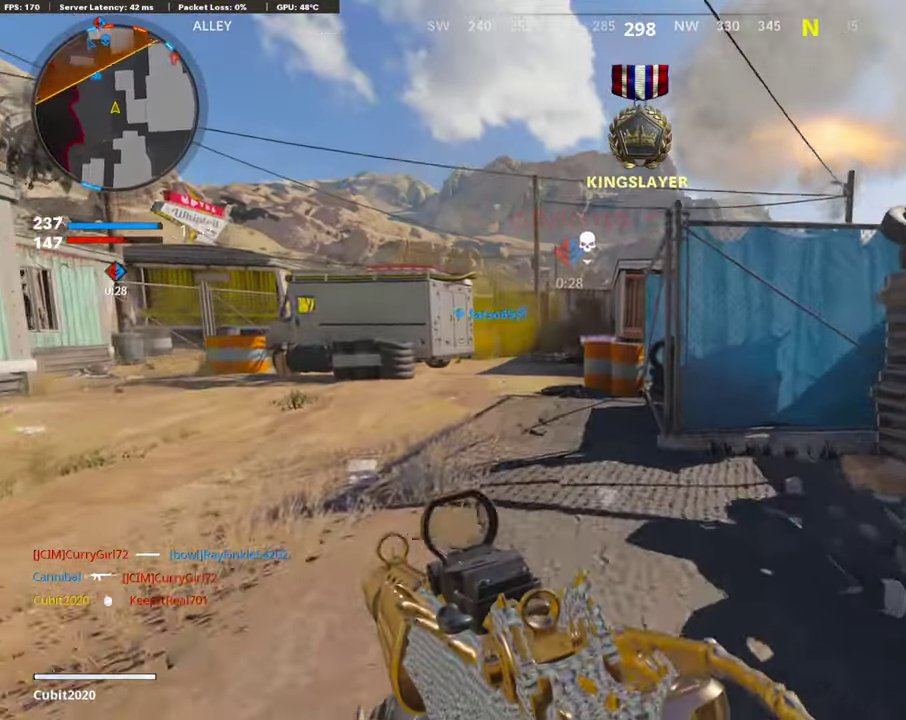
{"dt_ms": 302, "buttons": [], "left_stick": "up", "right_stick": "left", "button_events": []}
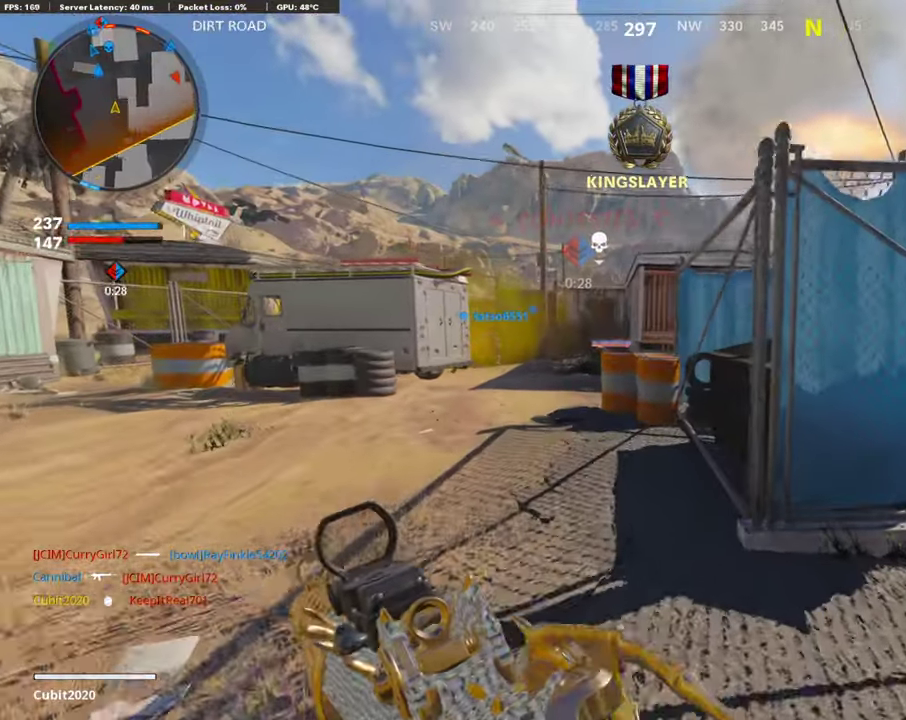
{"dt_ms": 604, "buttons": [], "left_stick": "down-right", "right_stick": "right", "button_events": []}
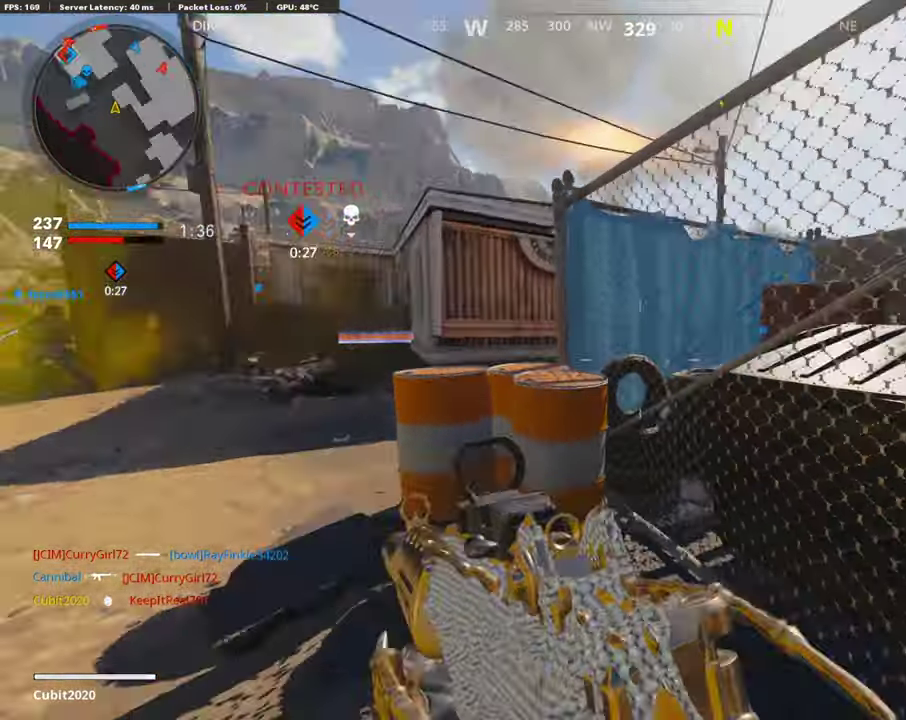
{"dt_ms": 403, "buttons": [], "left_stick": "down-left", "right_stick": "left", "button_events": []}